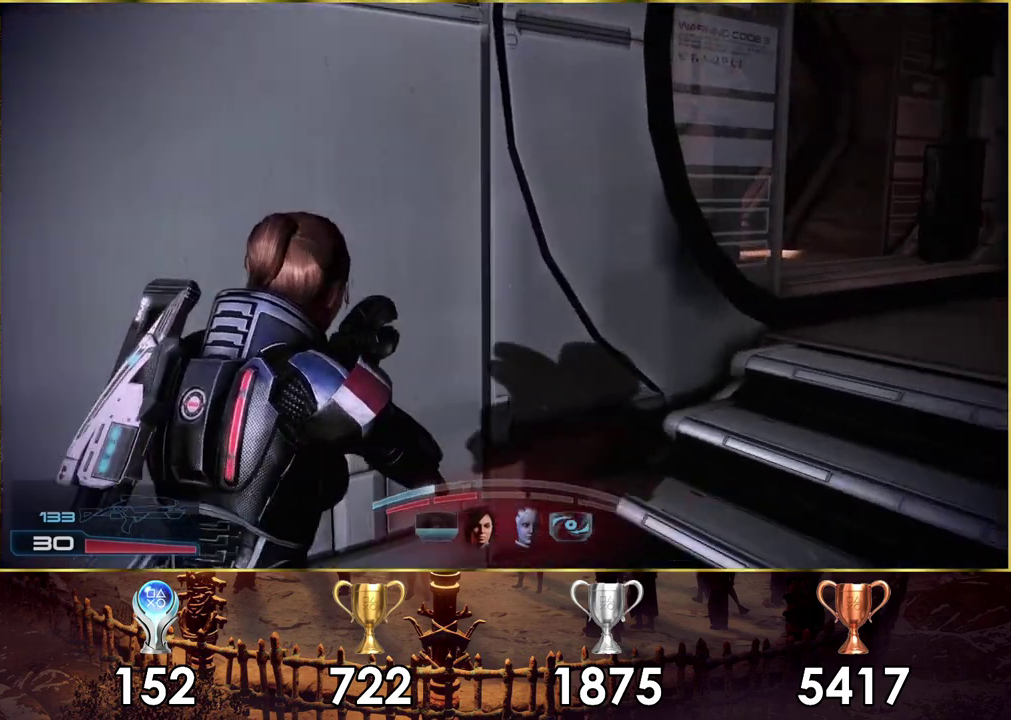
Gameplay with a controller (PlayStation layout); each line is a JSON object with the inputs held at the frame after it (dt_ms = milliseconds from this image to that frame). "events" lists button and stick changes between this image and that frame as [ms after this image, input, new state], when the widget could be followed in between. Not read: L1 R1.
{"dt_ms": 500, "buttons": [], "left_stick": "up-right", "right_stick": "center", "events": []}
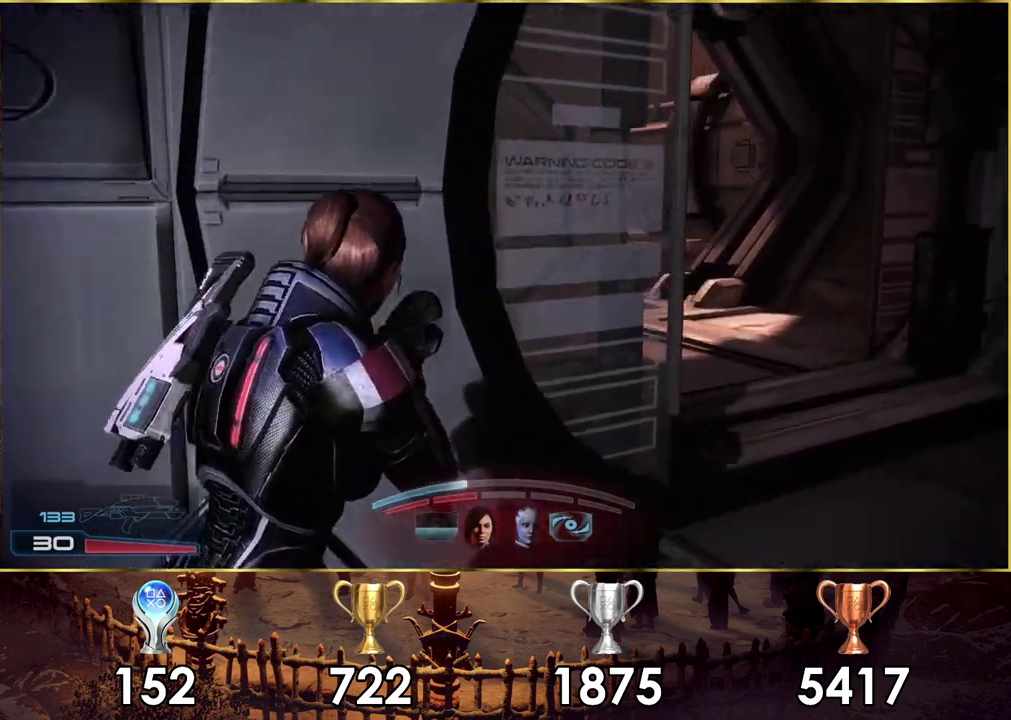
{"dt_ms": 100, "buttons": [], "left_stick": "right", "right_stick": "left", "events": [[17, "left_stick", "right"], [100, "right_stick", "left"]]}
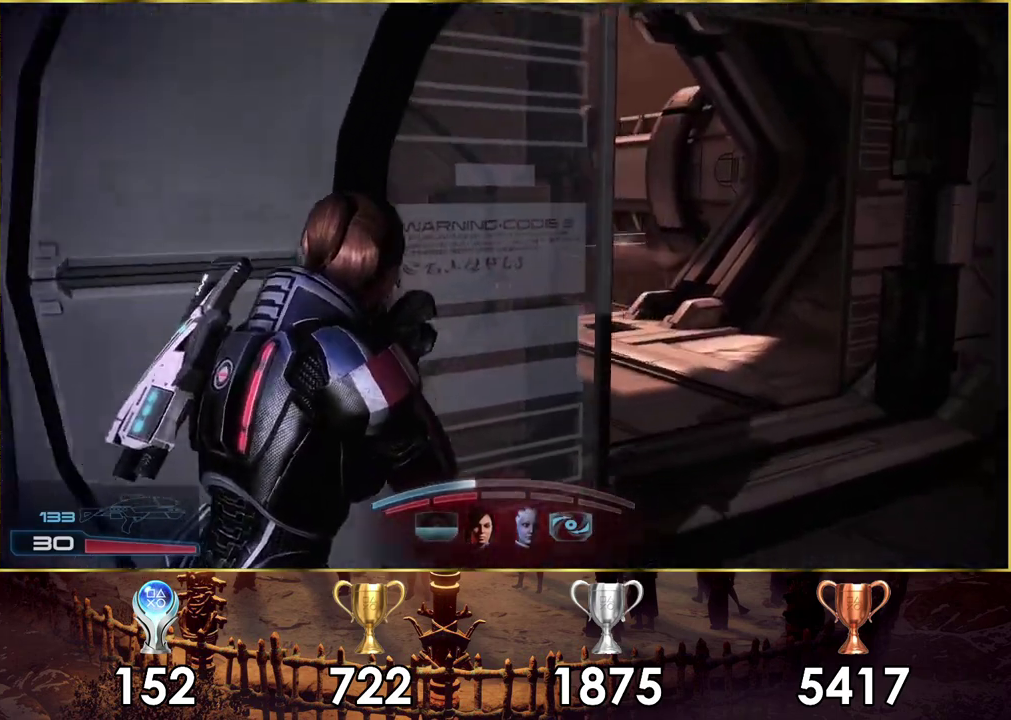
{"dt_ms": 400, "buttons": [], "left_stick": "center", "right_stick": "left", "events": [[50, "left_stick", "center"], [67, "right_stick", "center"], [383, "right_stick", "left"]]}
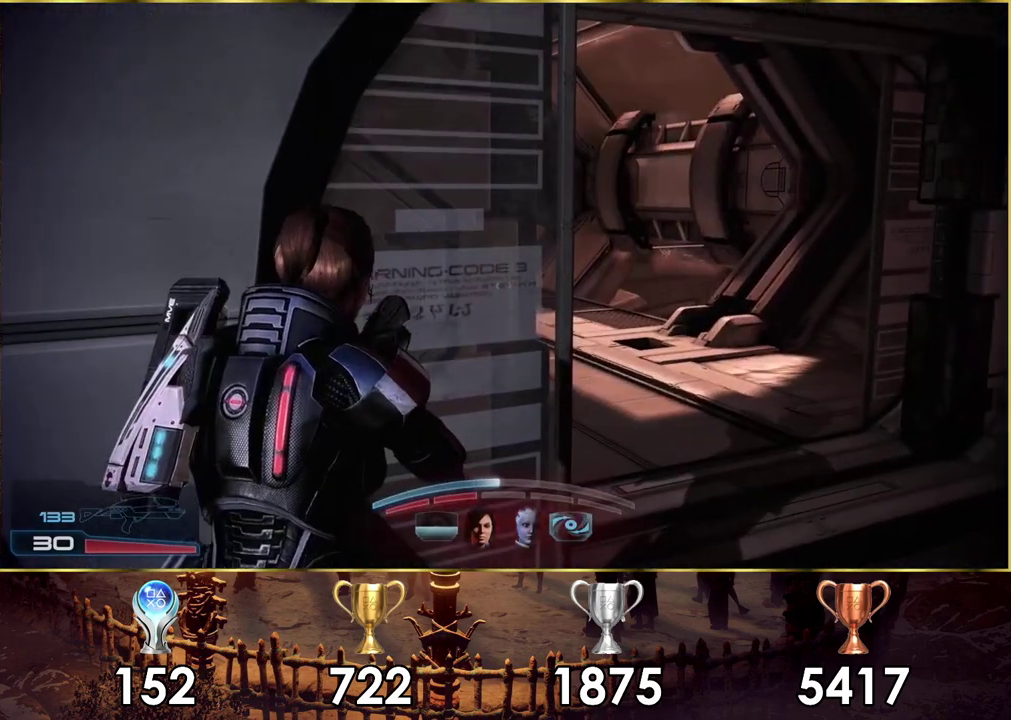
{"dt_ms": 300, "buttons": [], "left_stick": "center", "right_stick": "left", "events": [[17, "left_stick", "right"], [283, "left_stick", "center"]]}
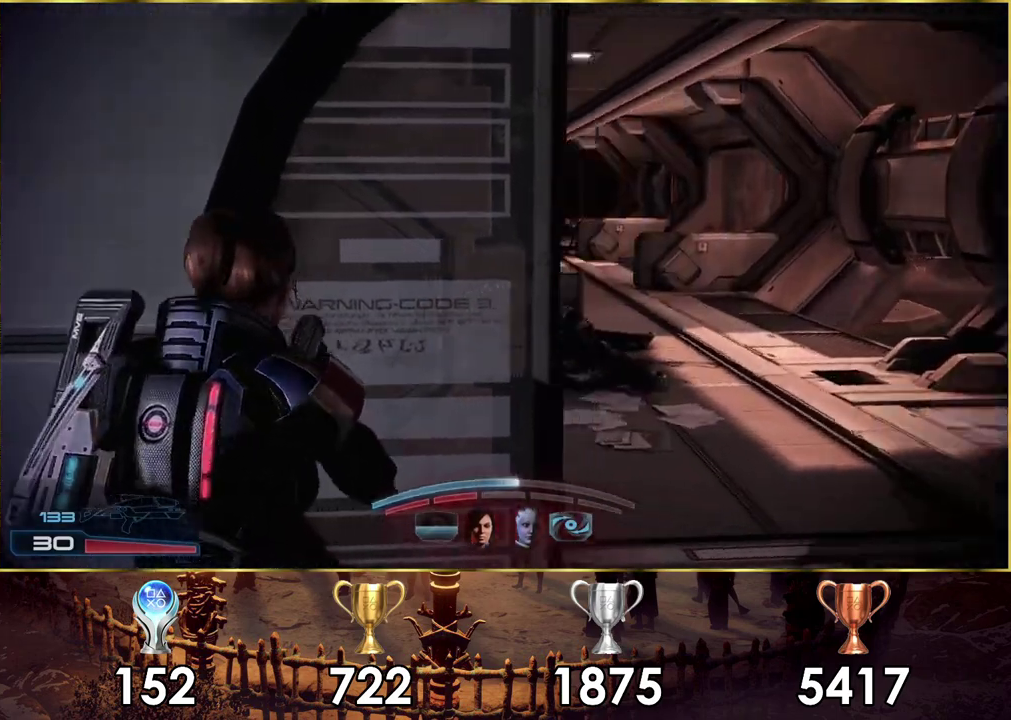
{"dt_ms": 300, "buttons": [], "left_stick": "right", "right_stick": "center", "events": [[33, "right_stick", "center"], [233, "left_stick", "right"]]}
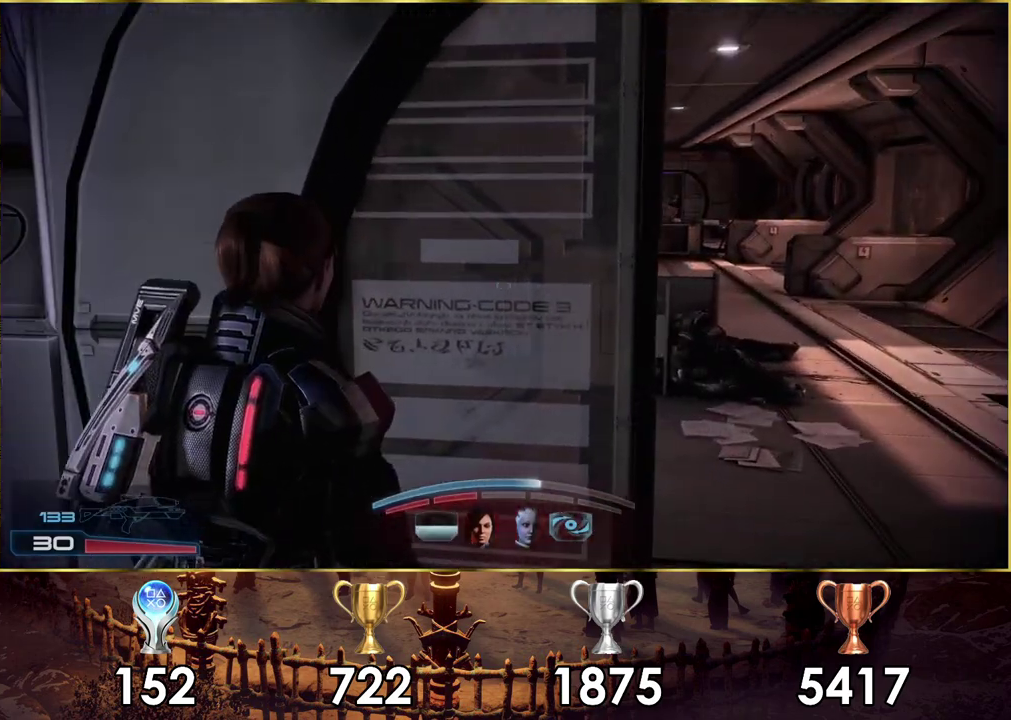
{"dt_ms": 300, "buttons": [], "left_stick": "left", "right_stick": "center", "events": [[167, "left_stick", "center"], [250, "left_stick", "left"]]}
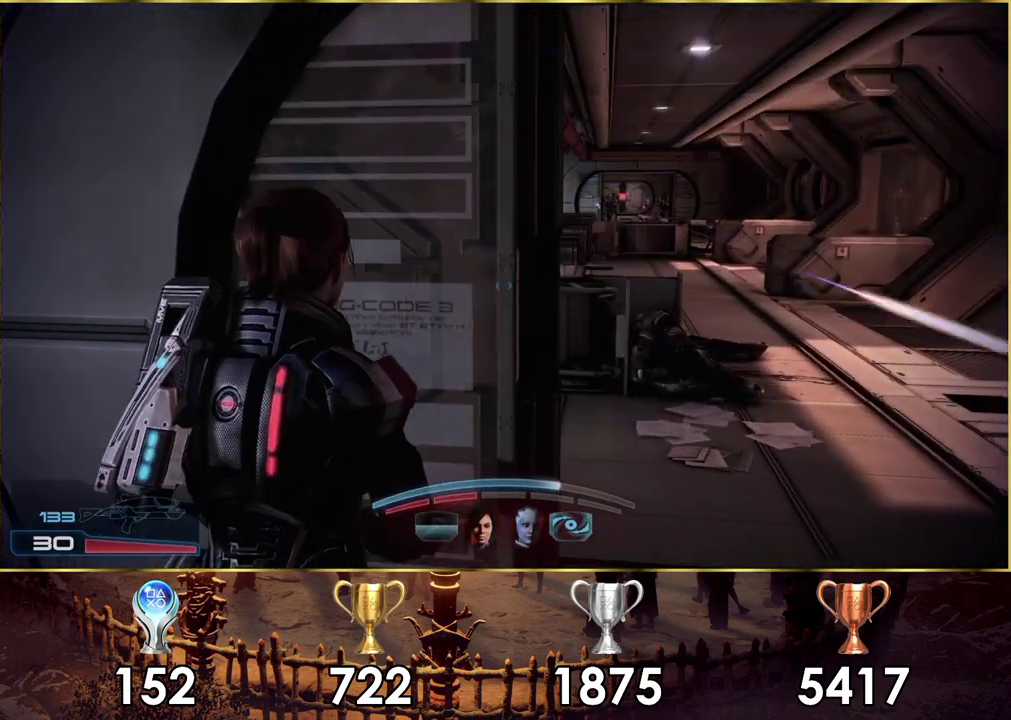
{"dt_ms": 100, "buttons": [], "left_stick": "left", "right_stick": "right"}
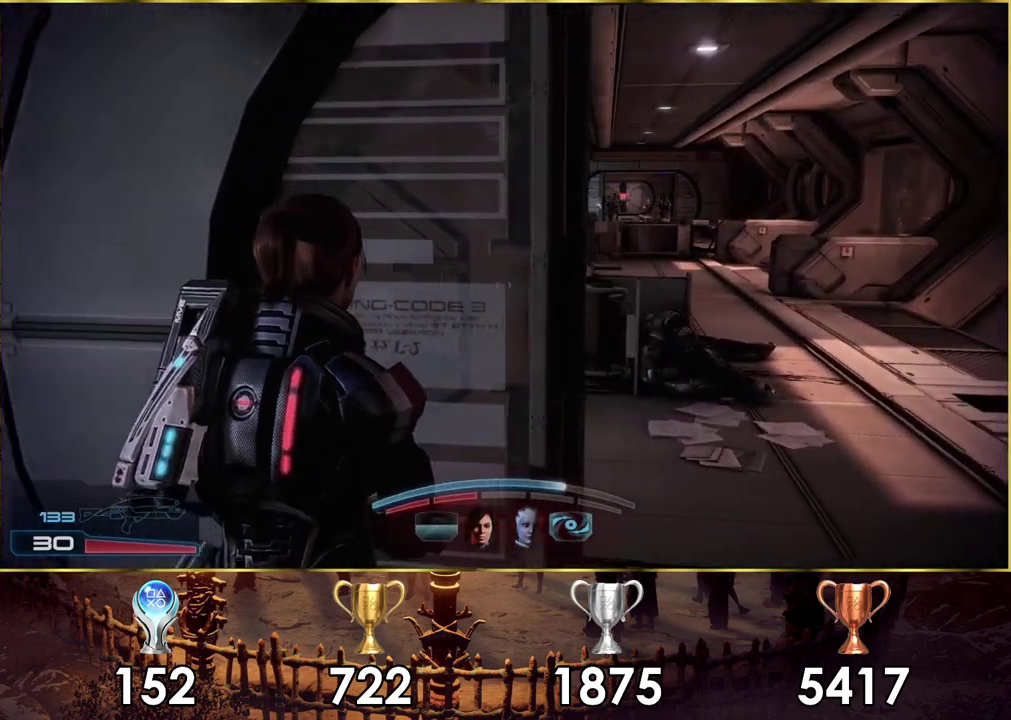
{"dt_ms": 300, "buttons": [], "left_stick": "center", "right_stick": "down-right"}
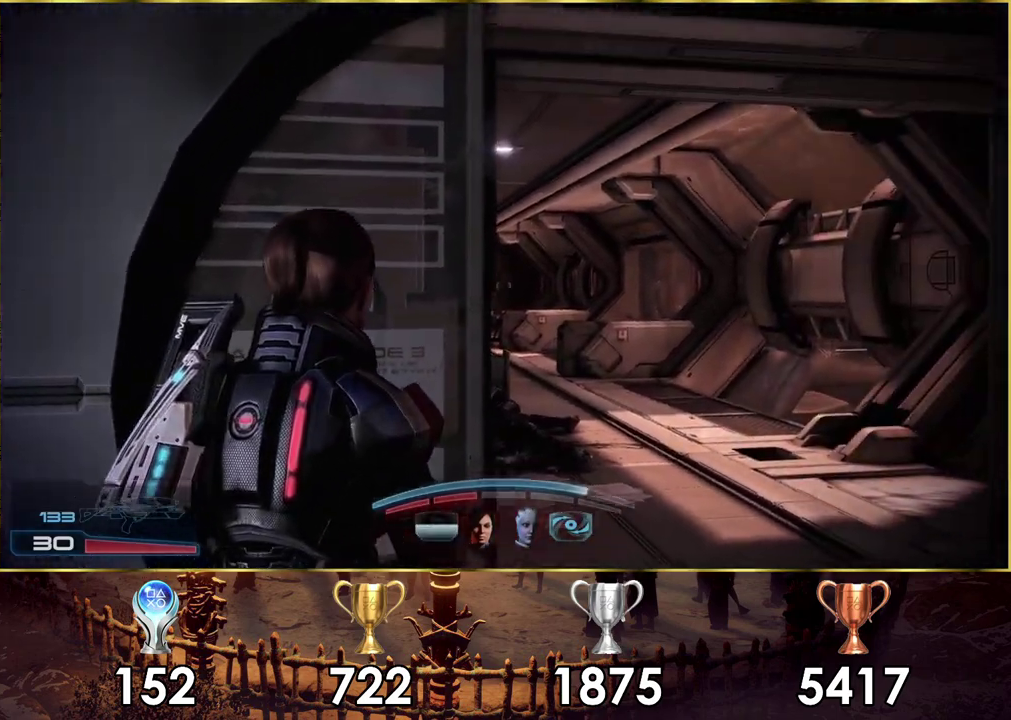
{"dt_ms": 400, "buttons": [], "left_stick": "right", "right_stick": "up-left", "events": [[33, "right_stick", "center"], [167, "right_stick", "left"], [300, "left_stick", "down"], [300, "right_stick", "up-left"], [350, "left_stick", "right"]]}
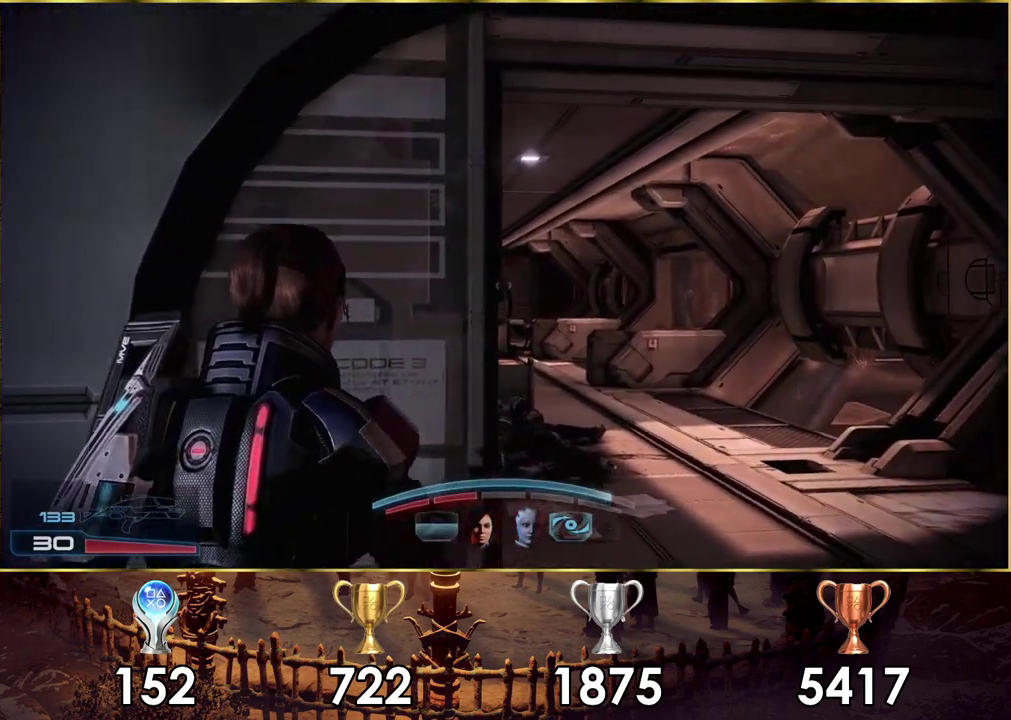
{"dt_ms": 200, "buttons": [], "left_stick": "center", "right_stick": "center", "events": [[67, "right_stick", "center"], [133, "left_stick", "center"]]}
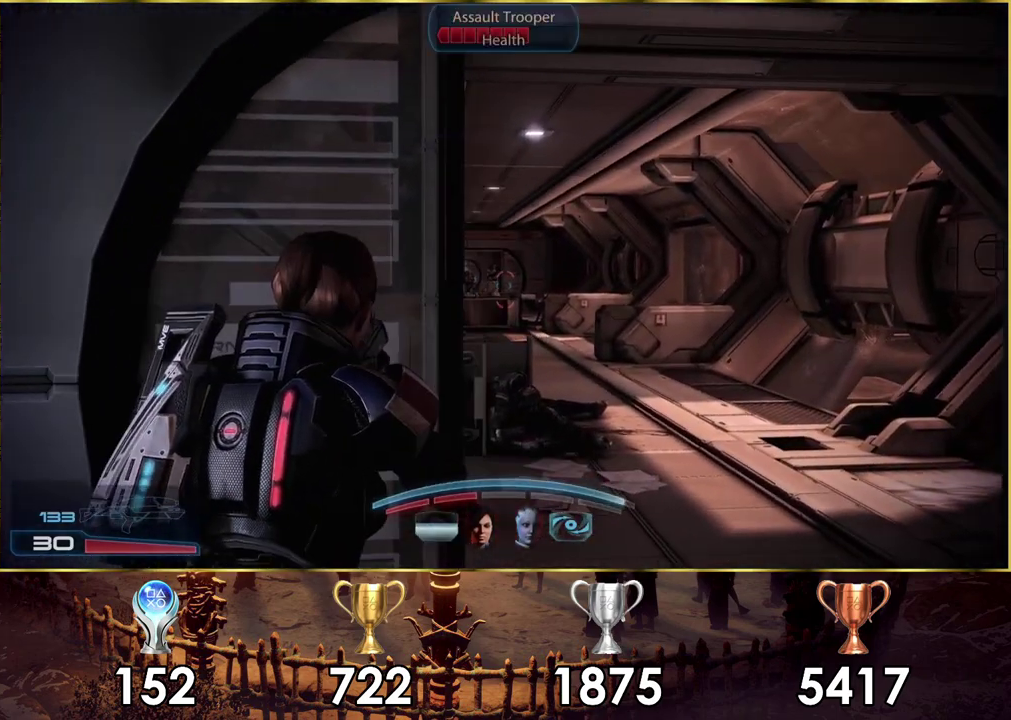
{"dt_ms": 400, "buttons": [], "left_stick": "right", "right_stick": "center", "events": [[383, "left_stick", "right"]]}
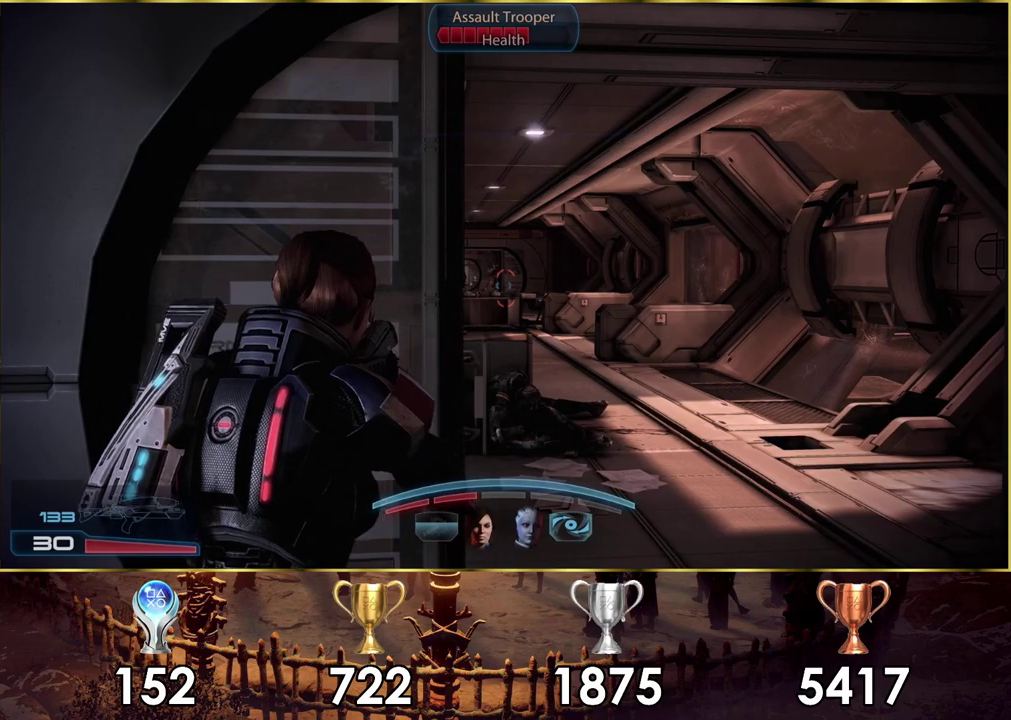
{"dt_ms": 700, "buttons": ["L2"], "left_stick": "center", "right_stick": "up-left", "events": [[133, "left_stick", "center"], [150, "L2", "down"], [650, "right_stick", "up-left"]]}
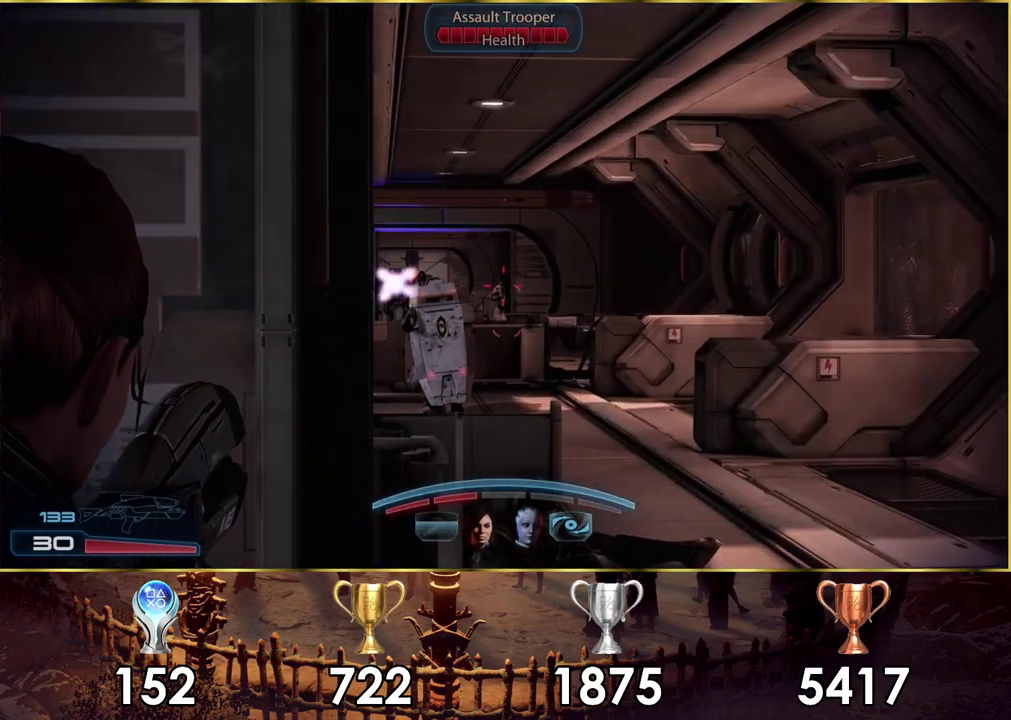
{"dt_ms": 300, "buttons": ["L2"], "left_stick": "center", "right_stick": "up-left", "events": [[67, "right_stick", "center"], [300, "right_stick", "up-left"]]}
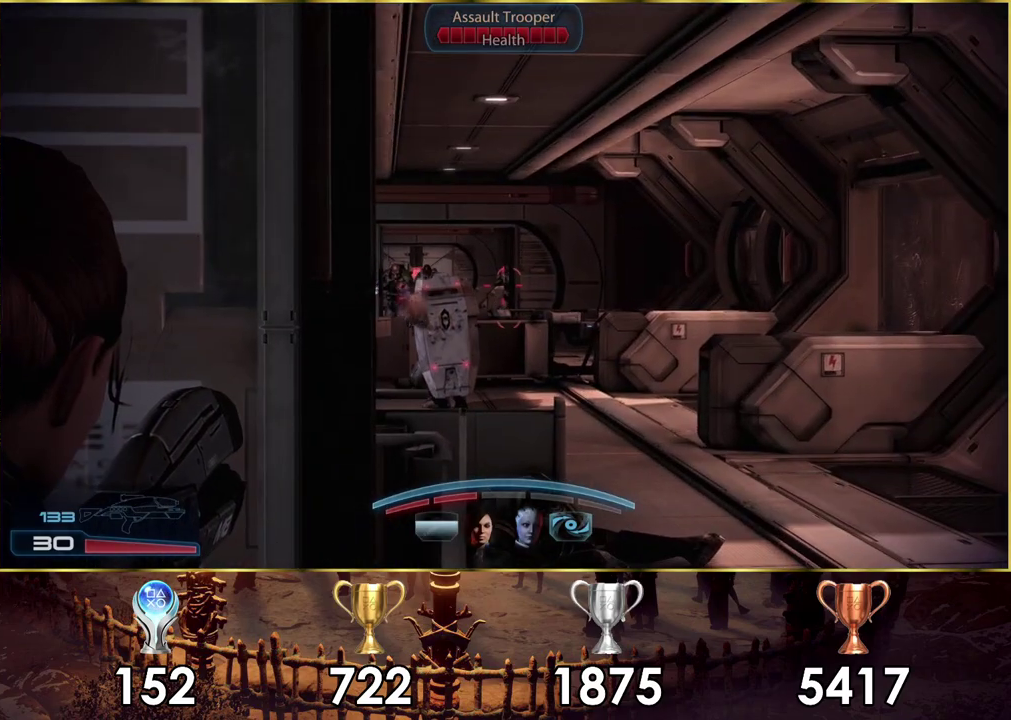
{"dt_ms": 300, "buttons": ["L2", "R2"], "left_stick": "center", "right_stick": "center", "events": [[100, "right_stick", "center"], [250, "R2", "down"]]}
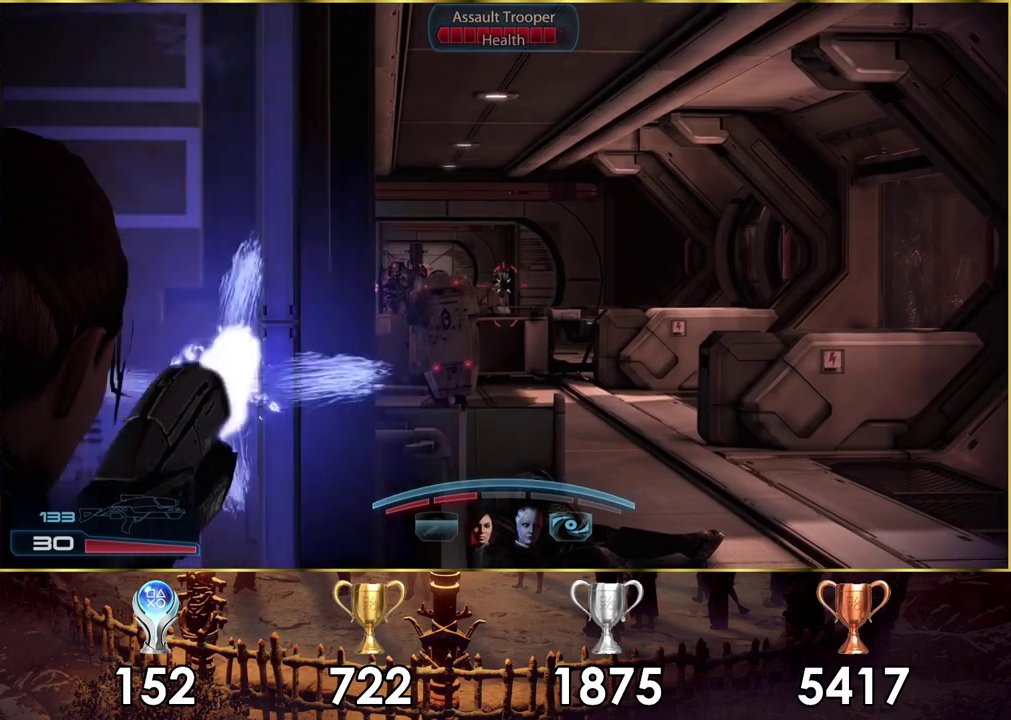
{"dt_ms": 100, "buttons": ["L2"], "left_stick": "center", "right_stick": "center", "events": [[83, "R2", "up"]]}
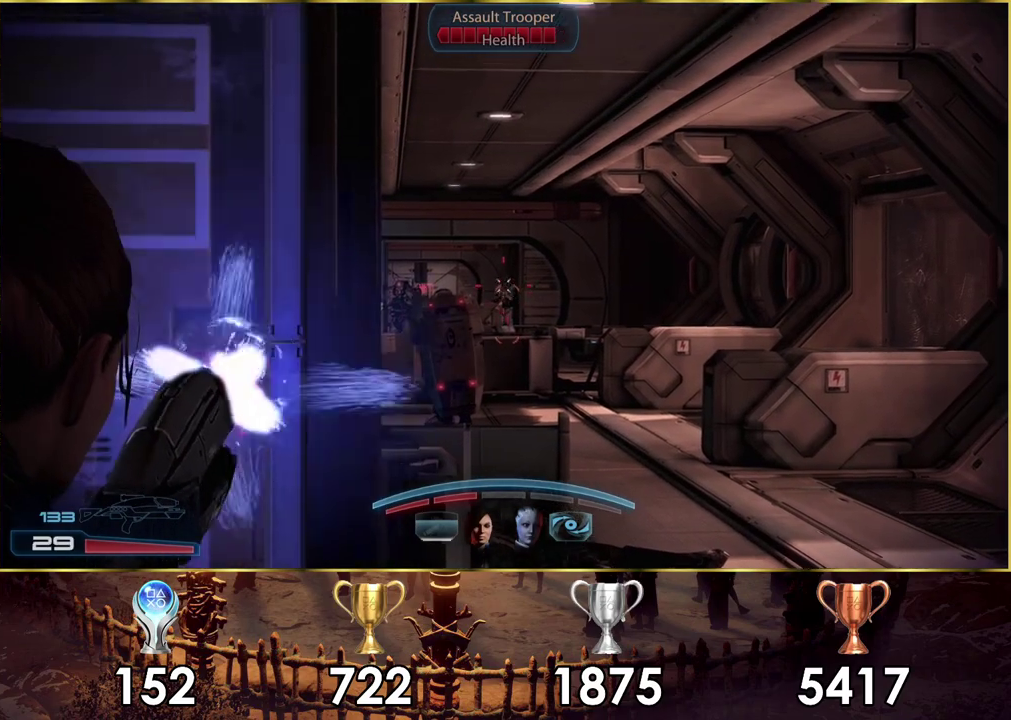
{"dt_ms": 200, "buttons": ["L2", "R2"], "left_stick": "center", "right_stick": "center", "events": [[100, "R2", "down"]]}
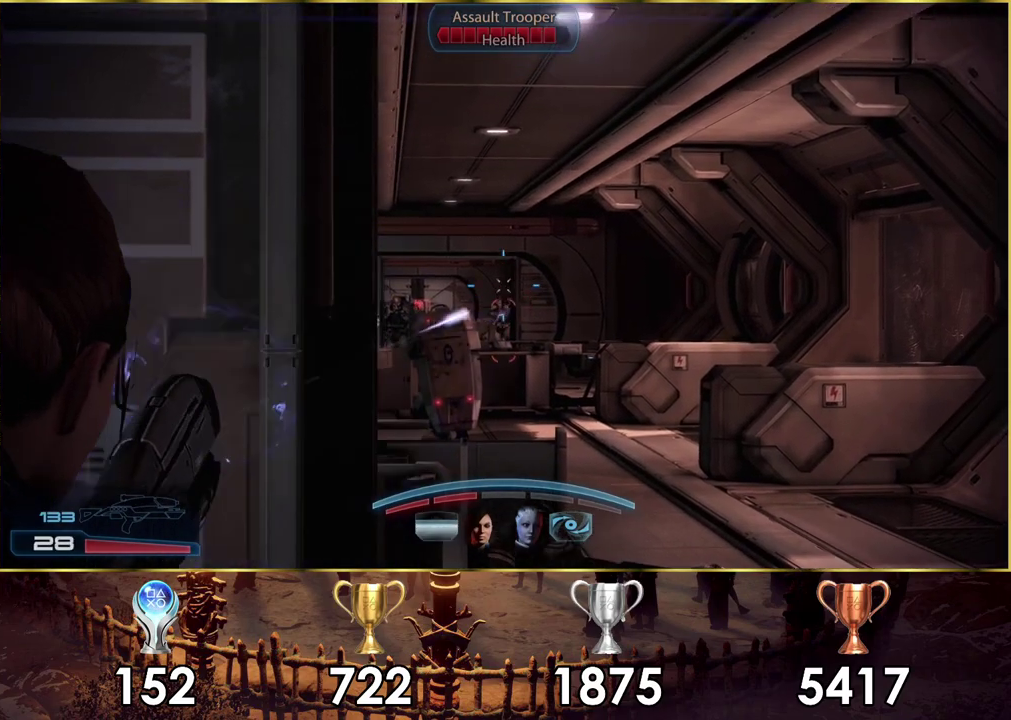
{"dt_ms": 500, "buttons": ["L2"], "left_stick": "center", "right_stick": "up-left", "events": [[17, "R2", "up"], [400, "right_stick", "up-left"]]}
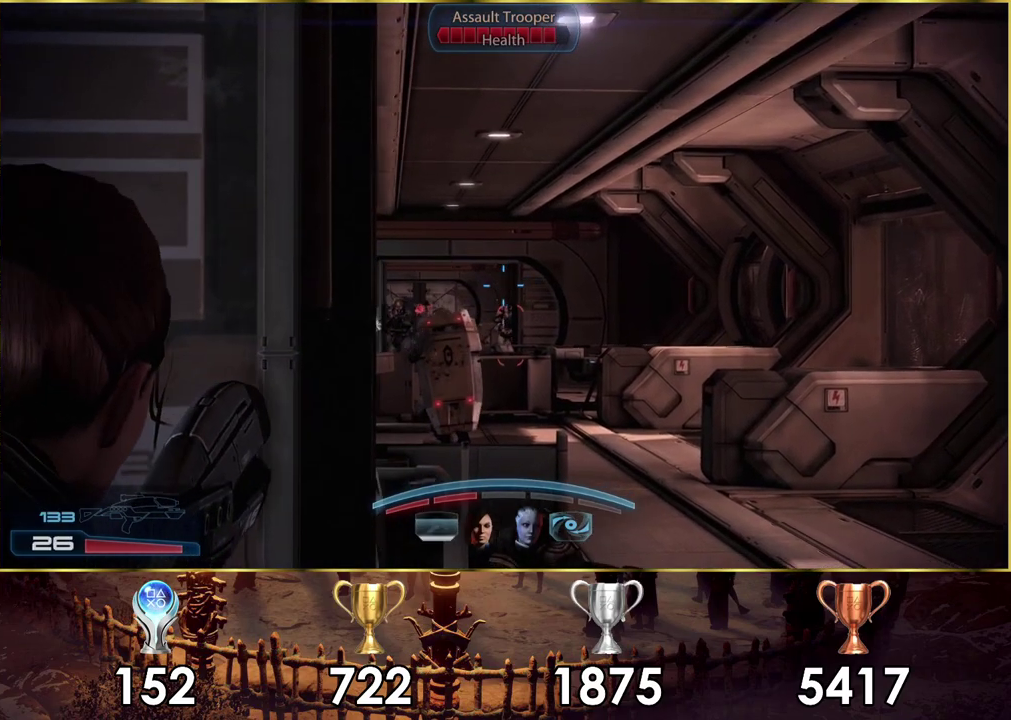
{"dt_ms": 600, "buttons": ["L2", "R2"], "left_stick": "center", "right_stick": "up", "events": [[417, "right_stick", "center"], [550, "right_stick", "up"], [583, "R2", "down"]]}
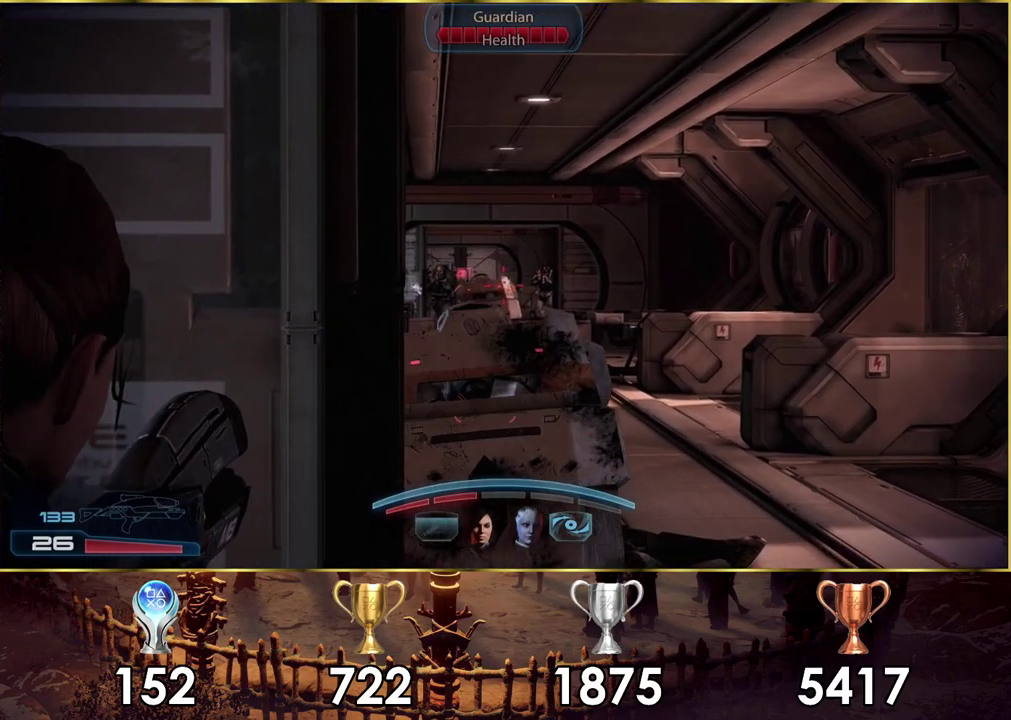
{"dt_ms": 200, "buttons": ["L2"], "left_stick": "down-left", "right_stick": "up-right", "events": [[50, "left_stick", "down-left"], [83, "right_stick", "up-right"], [100, "R2", "up"]]}
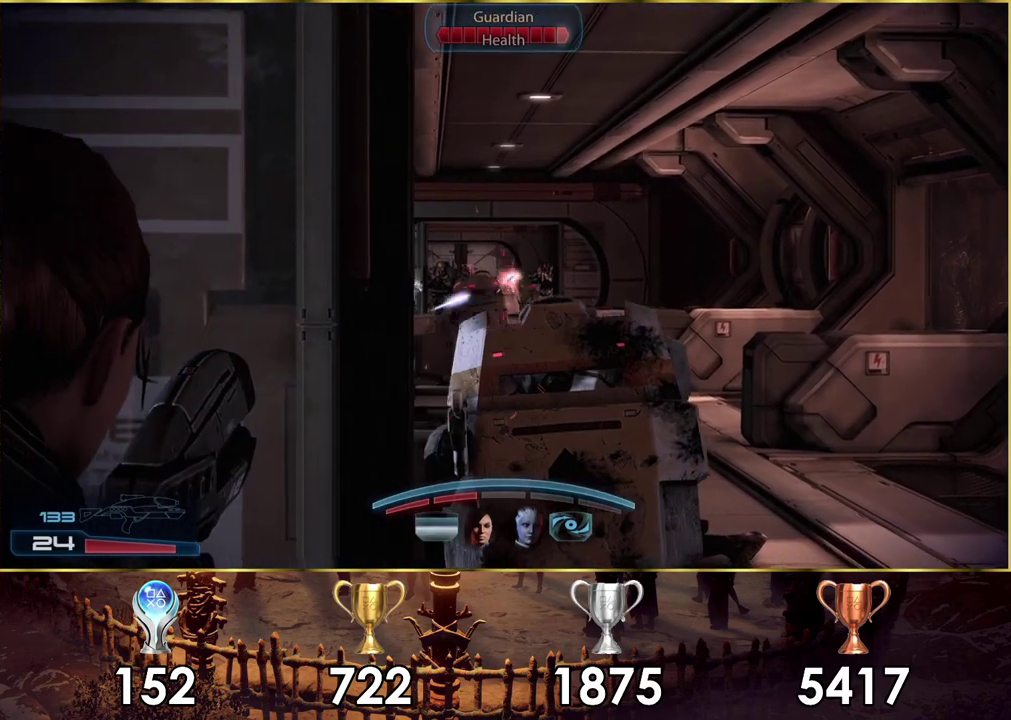
{"dt_ms": 400, "buttons": ["L2"], "left_stick": "down", "right_stick": "up-right"}
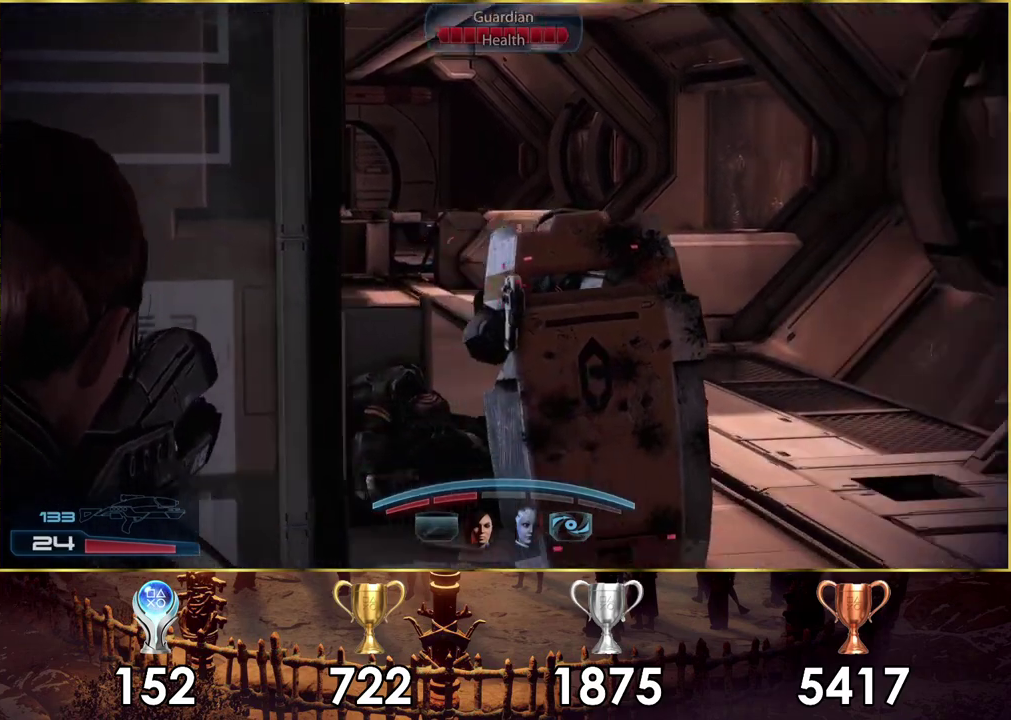
{"dt_ms": 100, "buttons": ["L2", "R2"], "left_stick": "down-left", "right_stick": "right", "events": [[33, "R2", "down"], [50, "left_stick", "down-left"], [67, "right_stick", "right"]]}
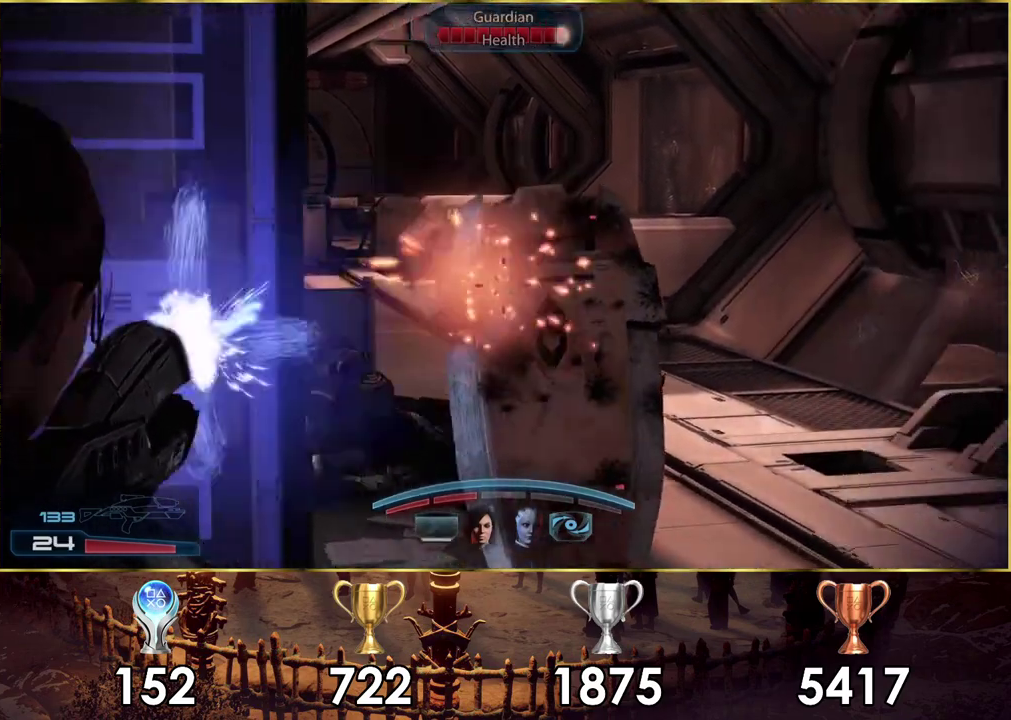
{"dt_ms": 400, "buttons": ["L2", "R2"], "left_stick": "down-left", "right_stick": "up-right", "events": [[17, "right_stick", "down-right"], [217, "right_stick", "center"], [367, "right_stick", "up-right"]]}
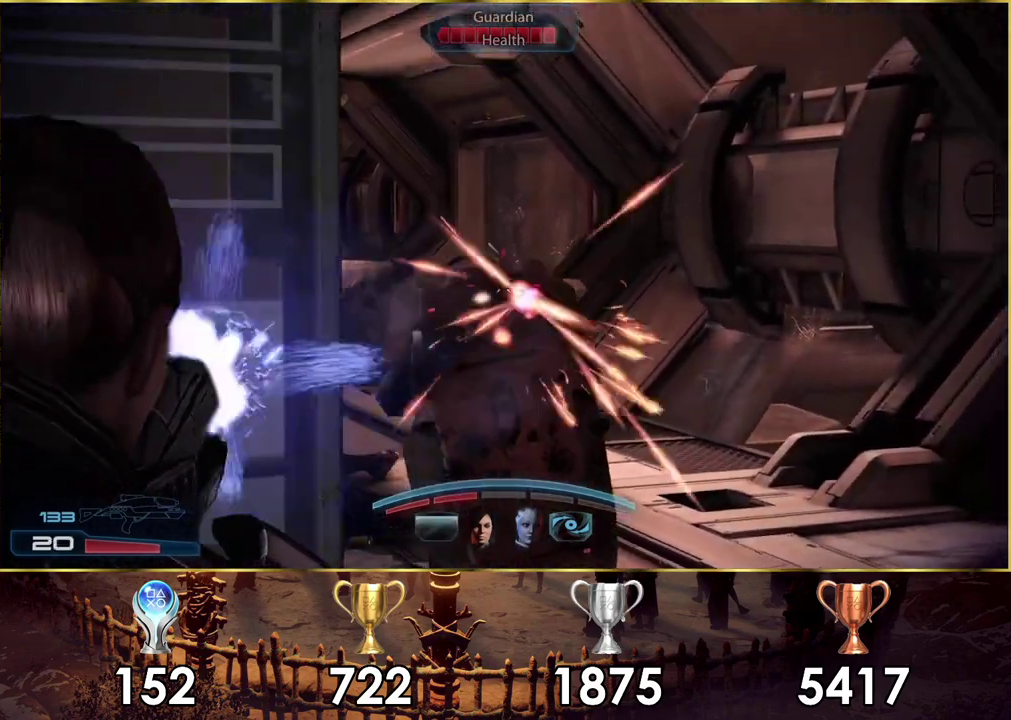
{"dt_ms": 200, "buttons": ["L2", "R2"], "left_stick": "right", "right_stick": "up"}
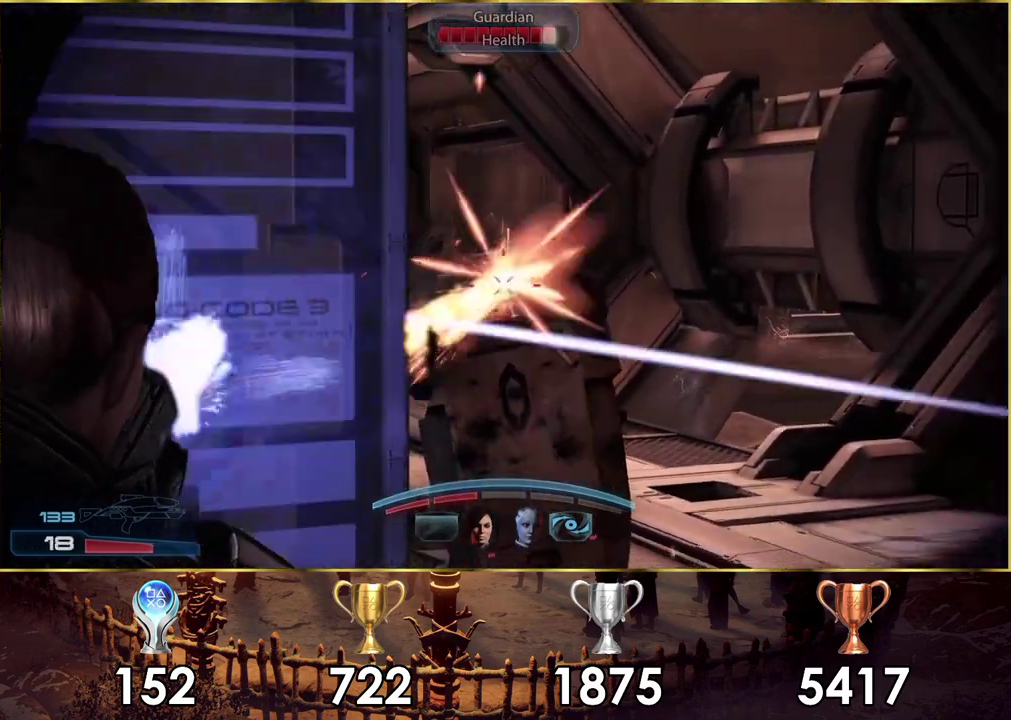
{"dt_ms": 200, "buttons": ["L2", "R2"], "left_stick": "center", "right_stick": "up-right", "events": [[33, "R2", "up"], [67, "right_stick", "up-right"], [83, "R2", "down"], [183, "left_stick", "center"]]}